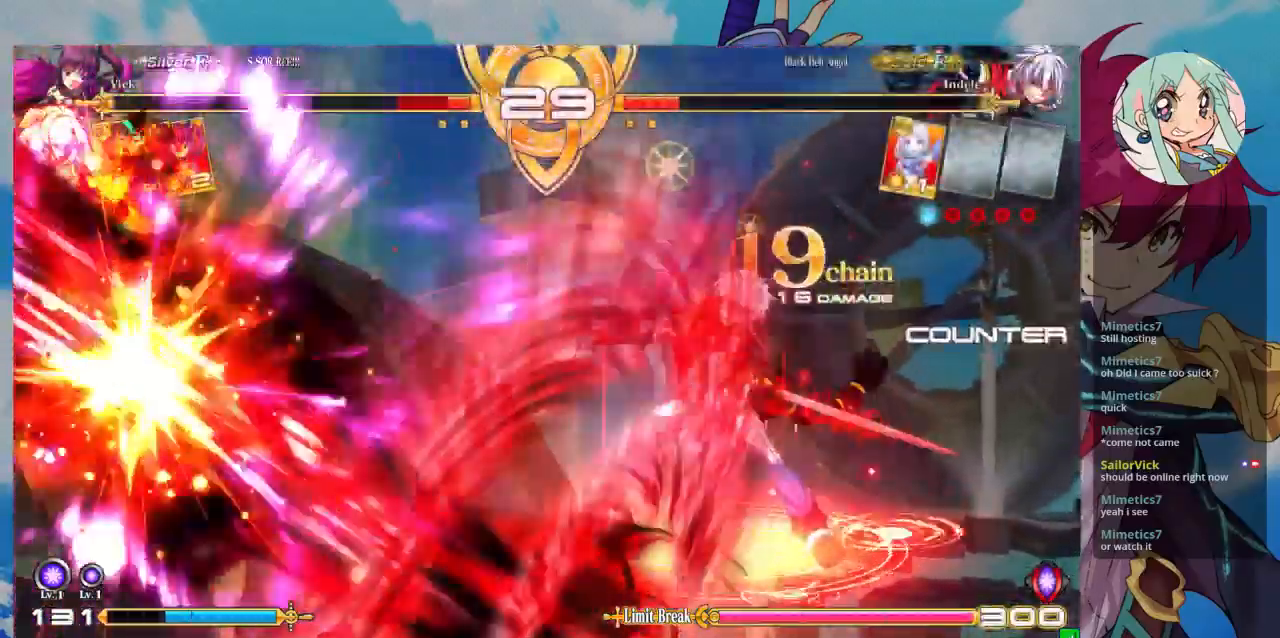
Gameplay with a controller (arcade stick); each line is a JSON object with the inputs held at the frame after it (dt_ms = milliseconds from this image to that frame). "events" lists button and stick changes between this image and that frame as [ms after this image, input, new state], when the widget could be followed in between. Not read: L3 R3.
{"dt_ms": 500, "buttons": ["SQUARE"], "left_stick": "left", "events": []}
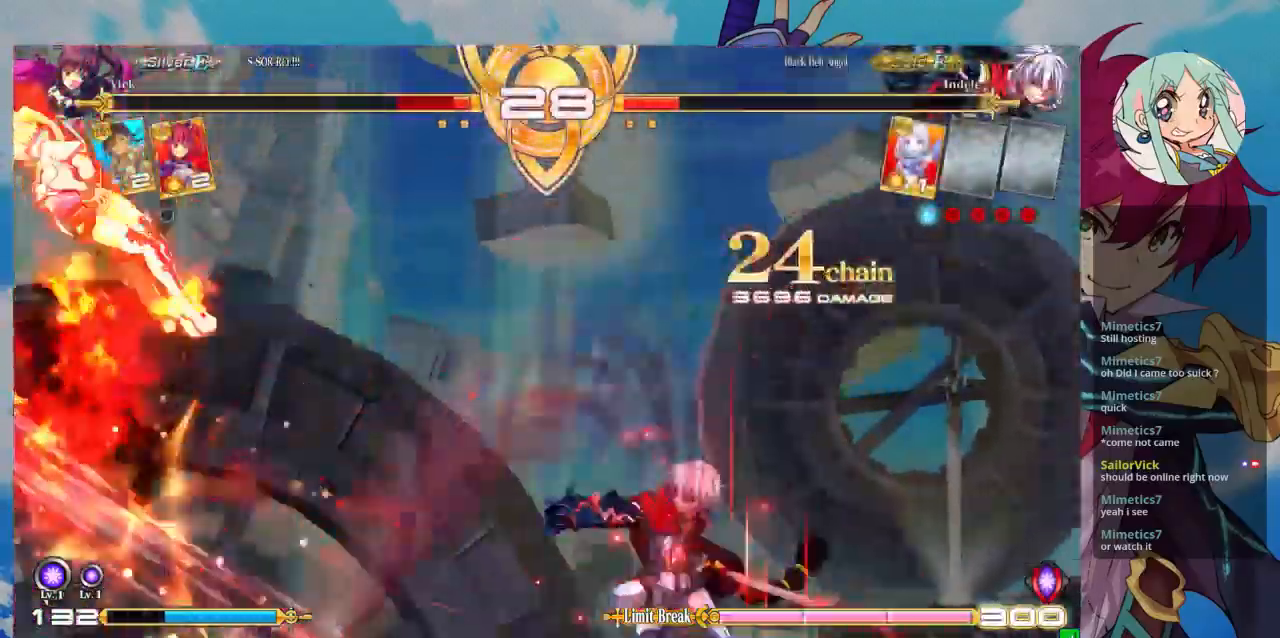
{"dt_ms": 500, "buttons": ["SQUARE"], "left_stick": "left", "events": []}
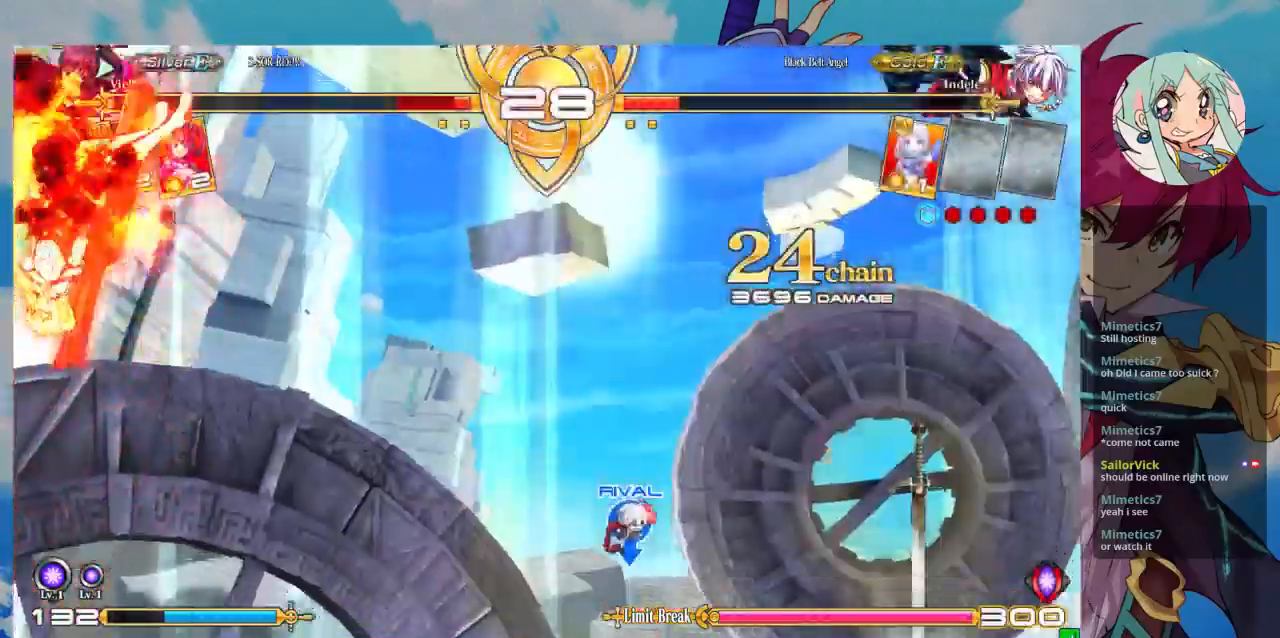
{"dt_ms": 500, "buttons": [], "left_stick": "up-left", "events": [[367, "left_stick", "up-left"], [400, "SQUARE", "up"]]}
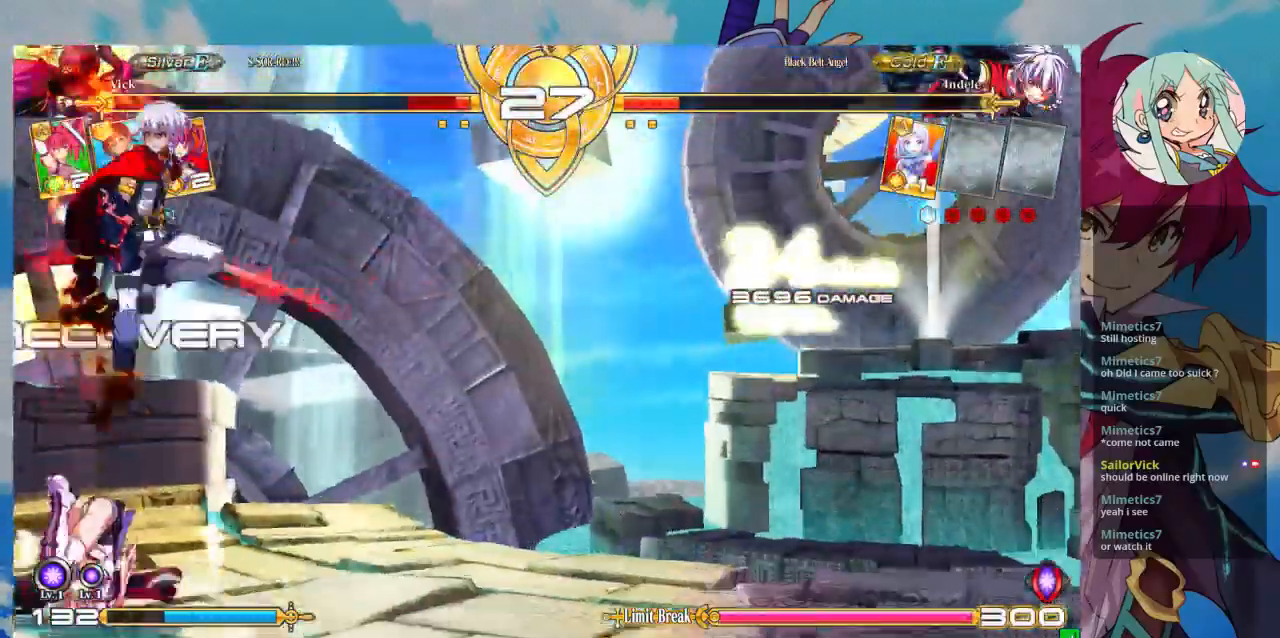
{"dt_ms": 500, "buttons": [], "left_stick": "down-left", "events": [[367, "left_stick", "down-left"]]}
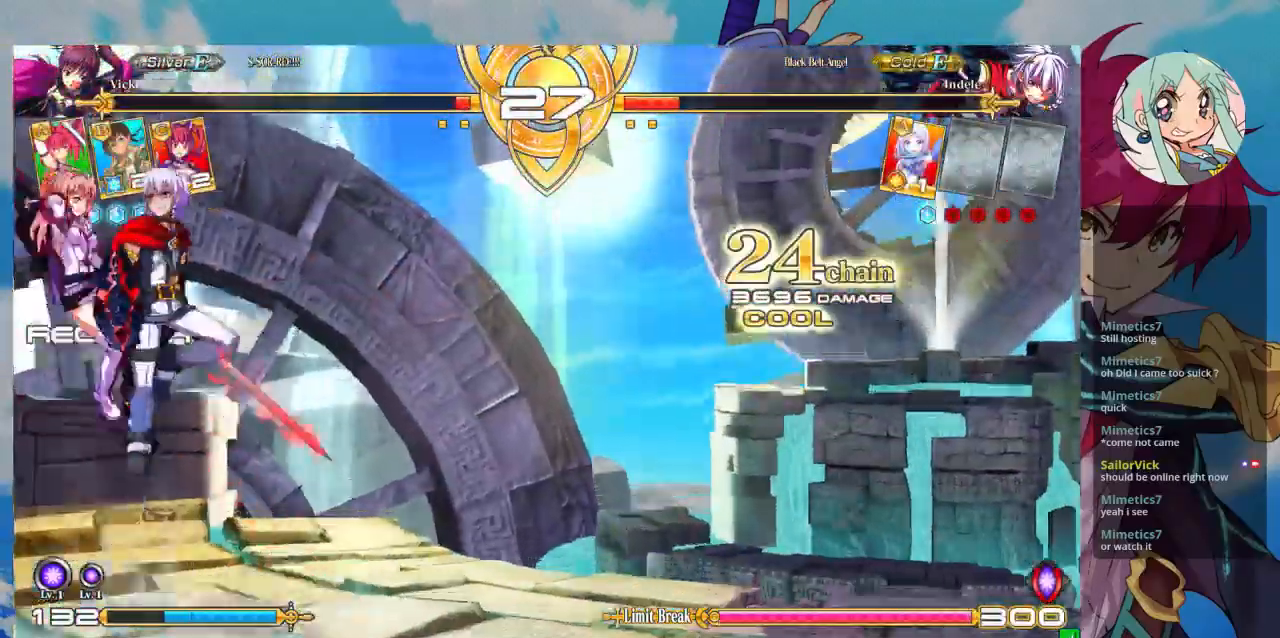
{"dt_ms": 500, "buttons": [], "left_stick": "up-left", "events": [[333, "left_stick", "left"], [433, "left_stick", "up-left"]]}
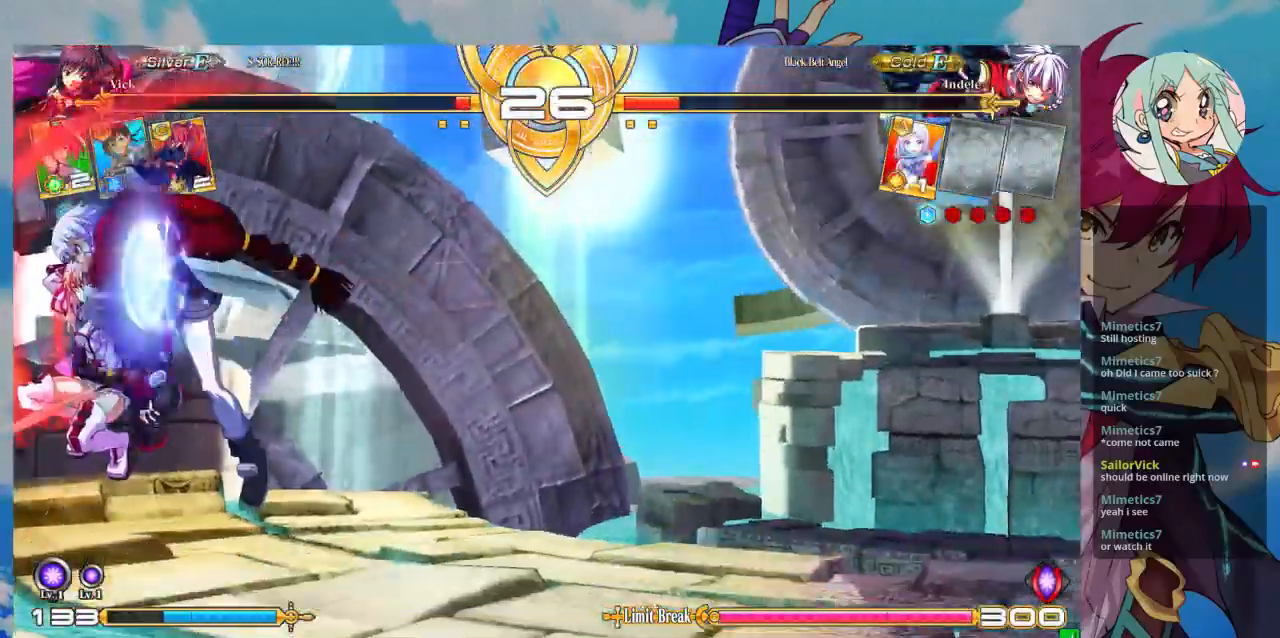
{"dt_ms": 500, "buttons": [], "left_stick": "down-left", "events": [[233, "left_stick", "left"], [367, "left_stick", "down-left"]]}
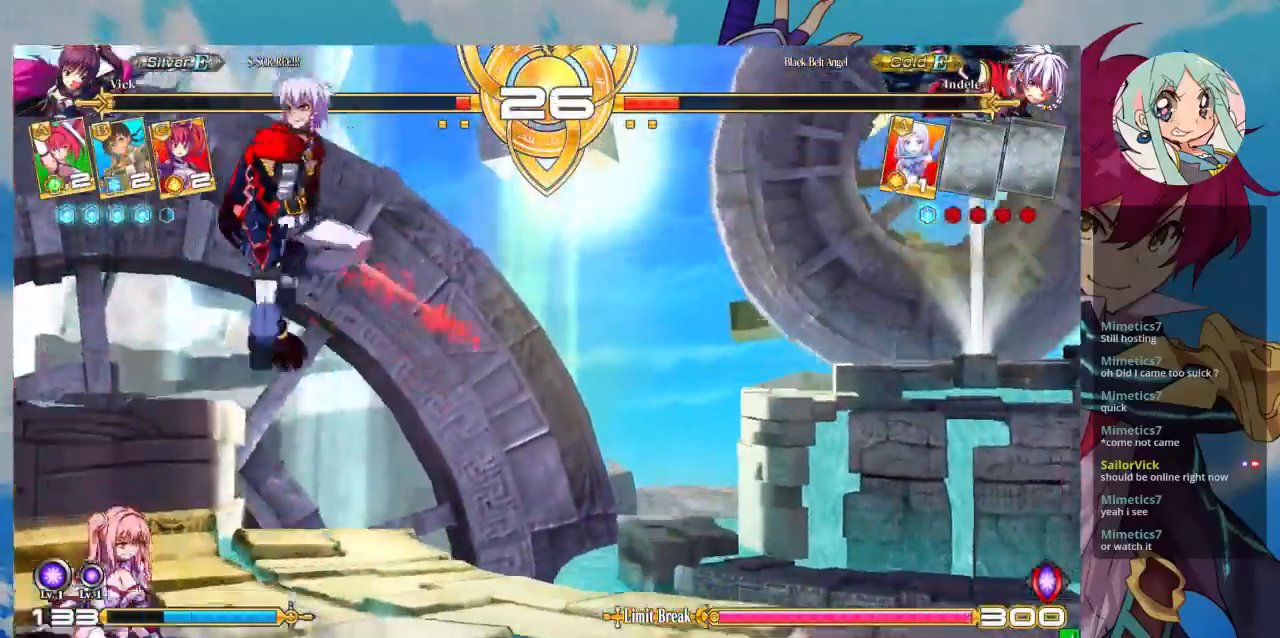
{"dt_ms": 500, "buttons": [], "left_stick": "up-left", "events": [[367, "left_stick", "up-left"]]}
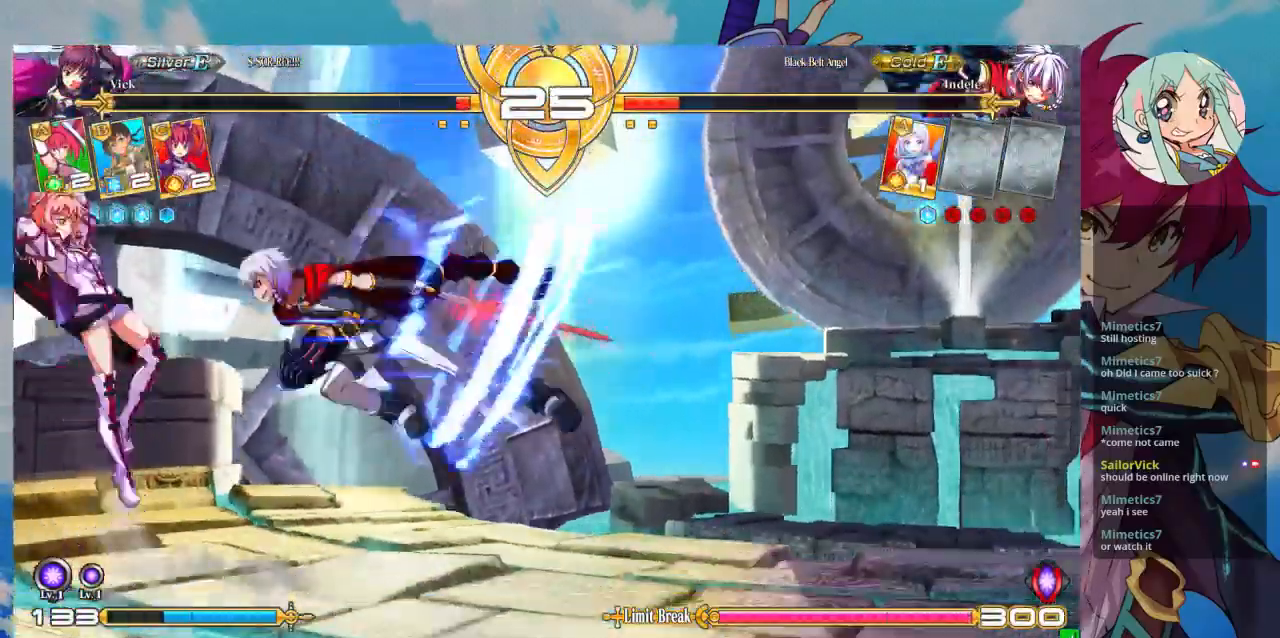
{"dt_ms": 500, "buttons": ["TRIANGLE"], "left_stick": "left", "events": [[200, "left_stick", "left"], [433, "TRIANGLE", "down"]]}
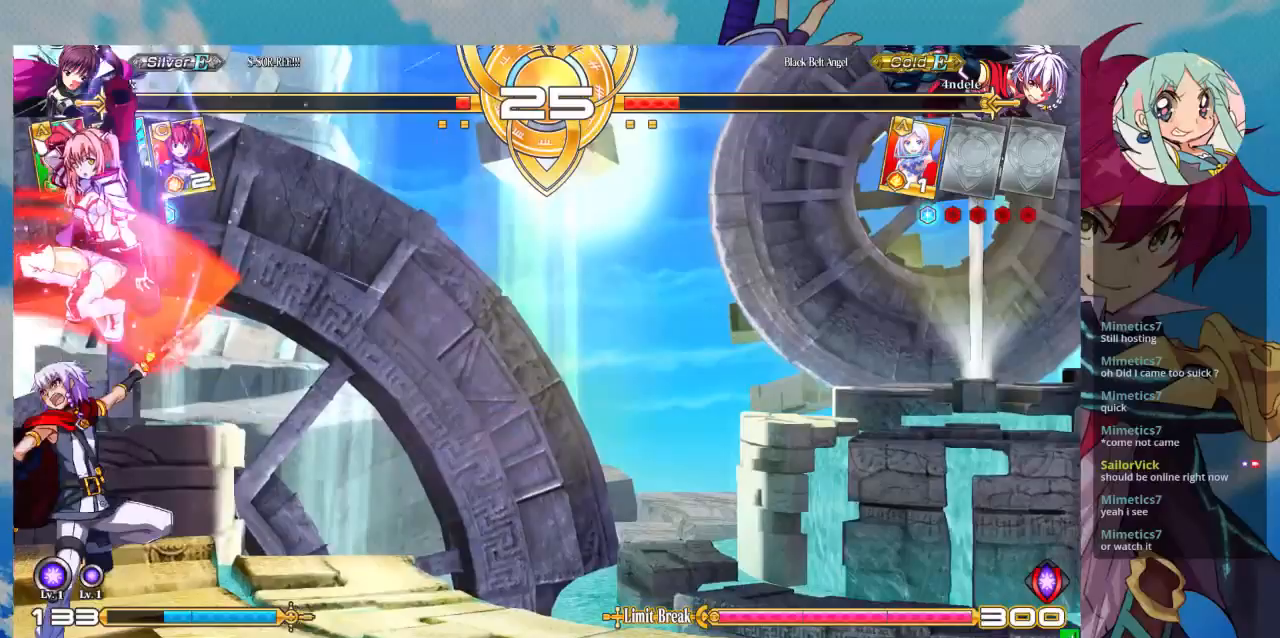
{"dt_ms": 500, "buttons": [], "left_stick": "down-left", "events": [[33, "left_stick", "down-left"], [67, "TRIANGLE", "up"], [367, "SQUARE", "down"], [467, "SQUARE", "up"]]}
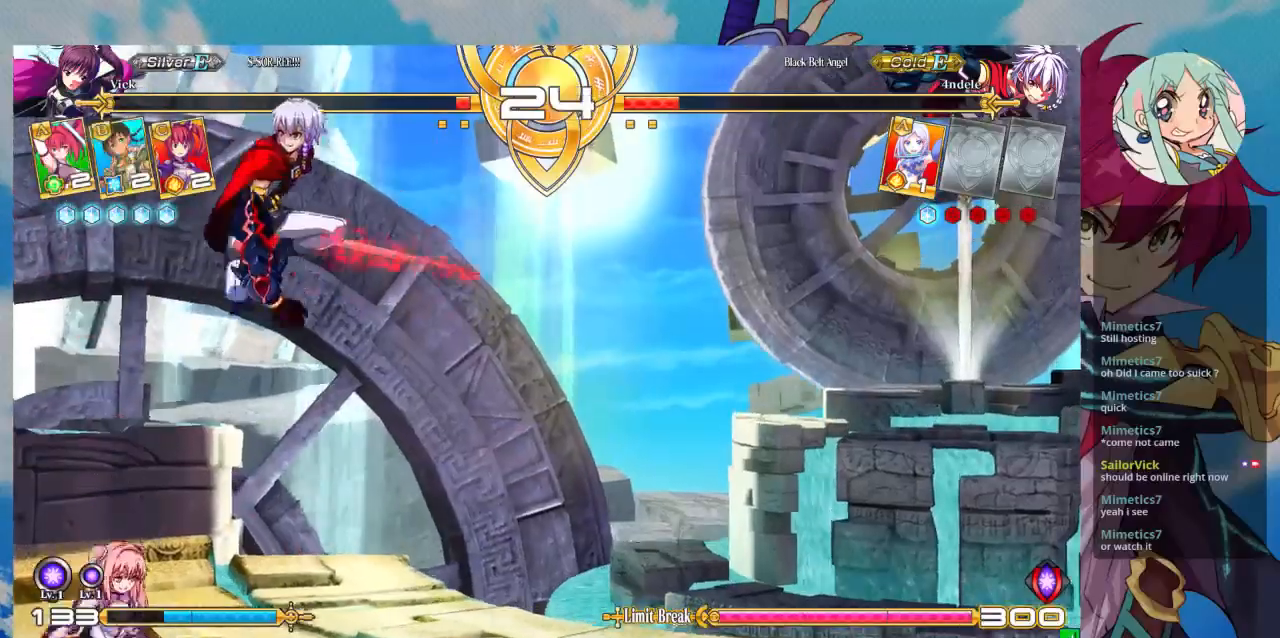
{"dt_ms": 500, "buttons": [], "left_stick": "left", "events": [[233, "left_stick", "up-left"], [500, "left_stick", "left"]]}
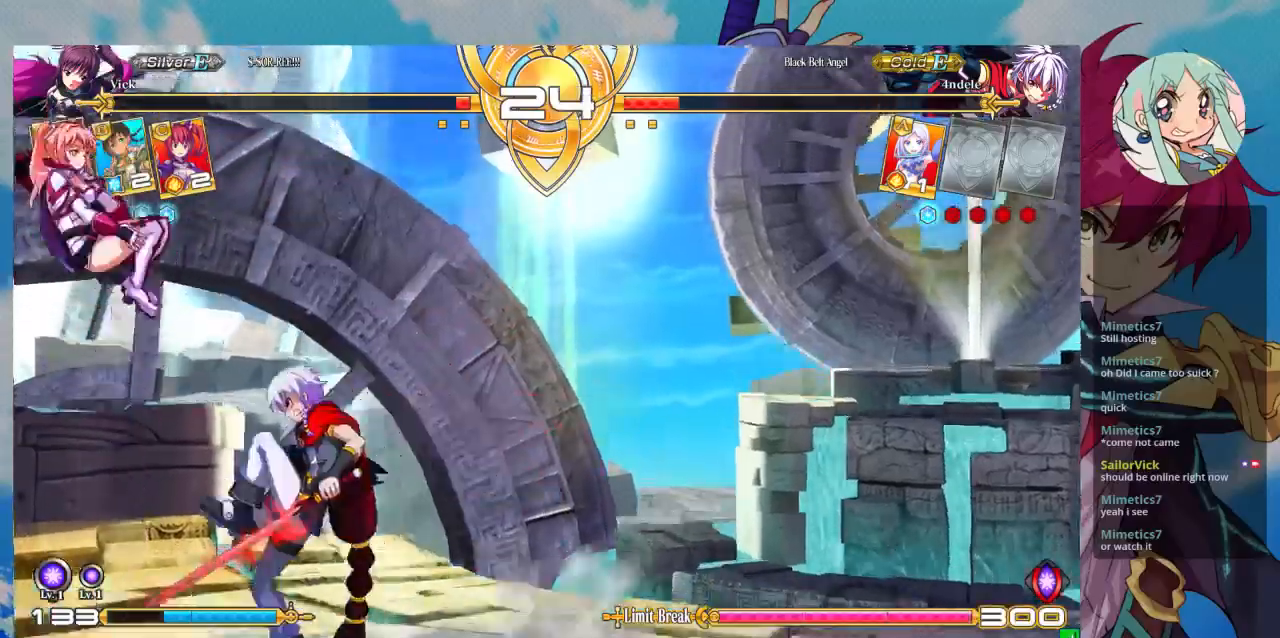
{"dt_ms": 500, "buttons": [], "left_stick": "down-left", "events": [[167, "SQUARE", "down"], [267, "left_stick", "down-left"], [300, "SQUARE", "up"]]}
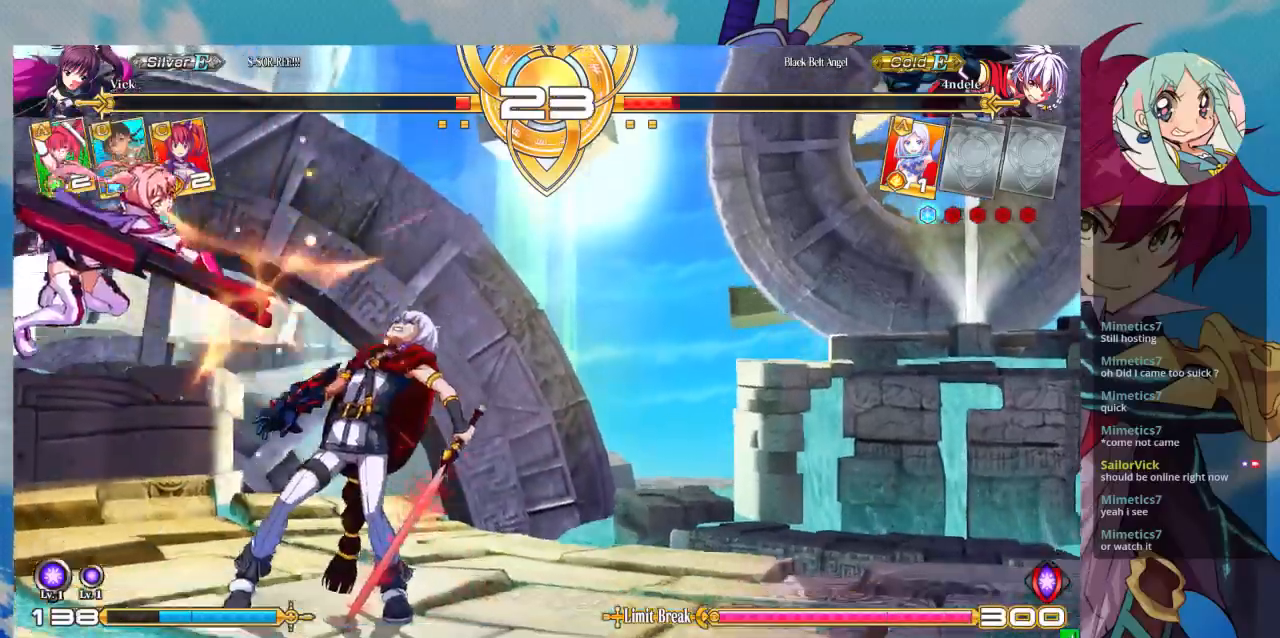
{"dt_ms": 500, "buttons": [], "left_stick": "center", "events": [[67, "SQUARE", "down"], [200, "SQUARE", "up"], [267, "TRIANGLE", "down"], [367, "left_stick", "center"], [400, "TRIANGLE", "up"]]}
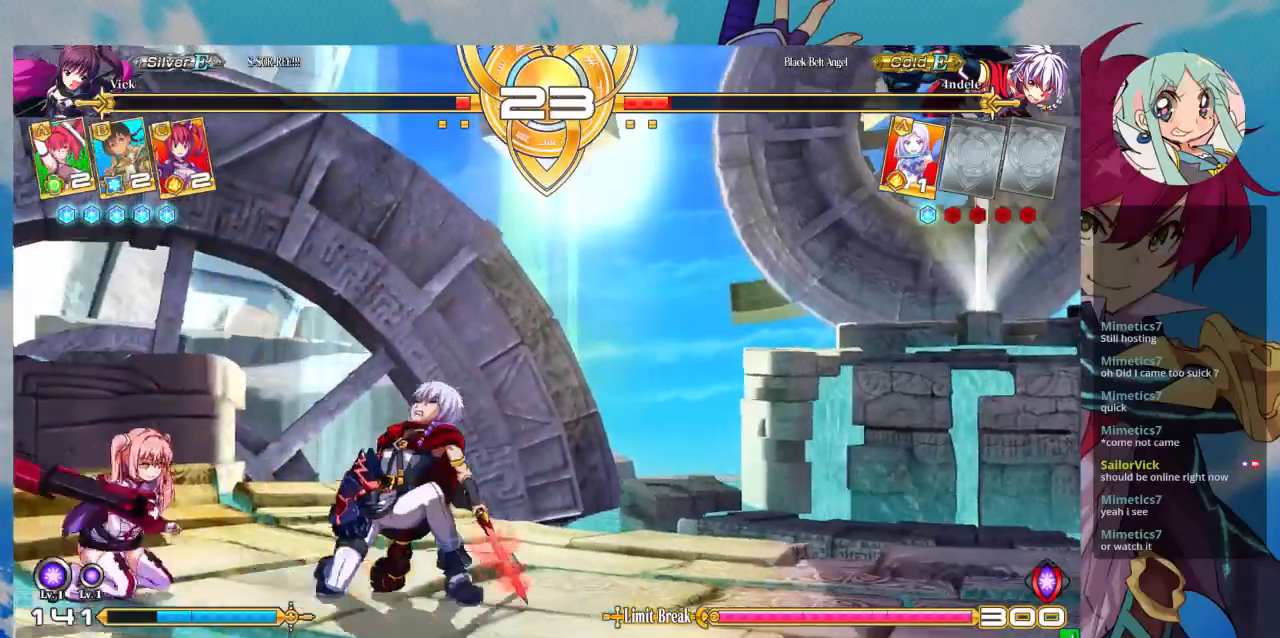
{"dt_ms": 500, "buttons": [], "left_stick": "left", "events": [[133, "R1", "down"], [300, "R1", "up"], [433, "left_stick", "down"], [500, "left_stick", "left"]]}
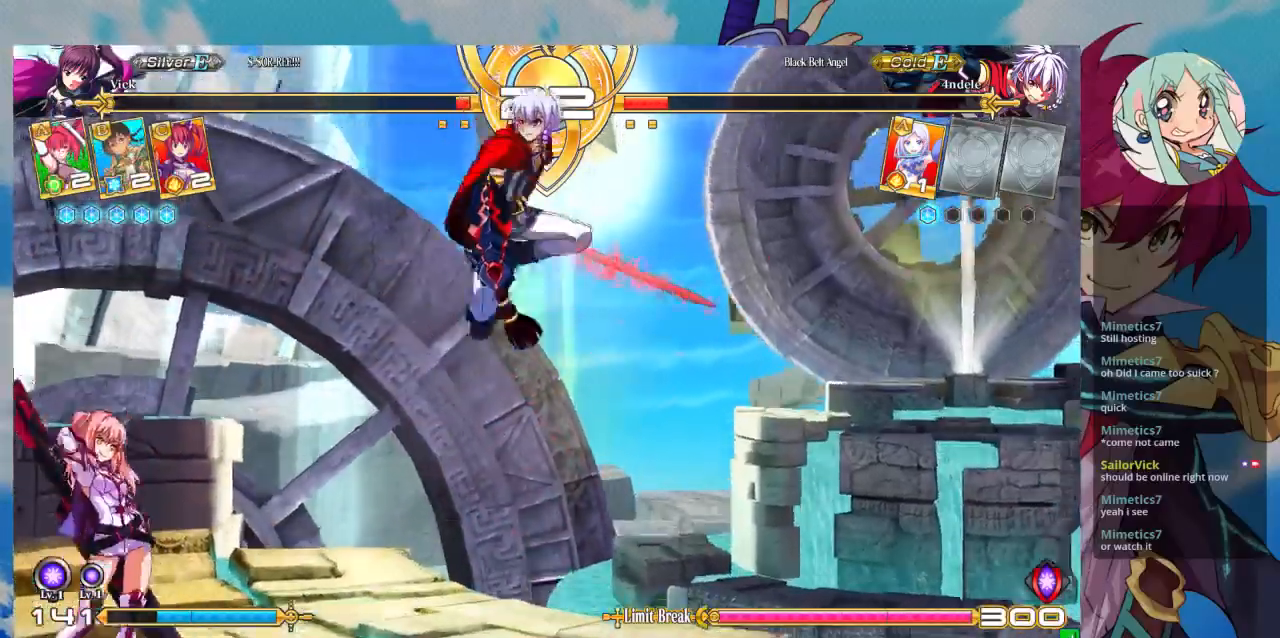
{"dt_ms": 500, "buttons": [], "left_stick": "left", "events": [[67, "left_stick", "down-left"], [300, "left_stick", "left"]]}
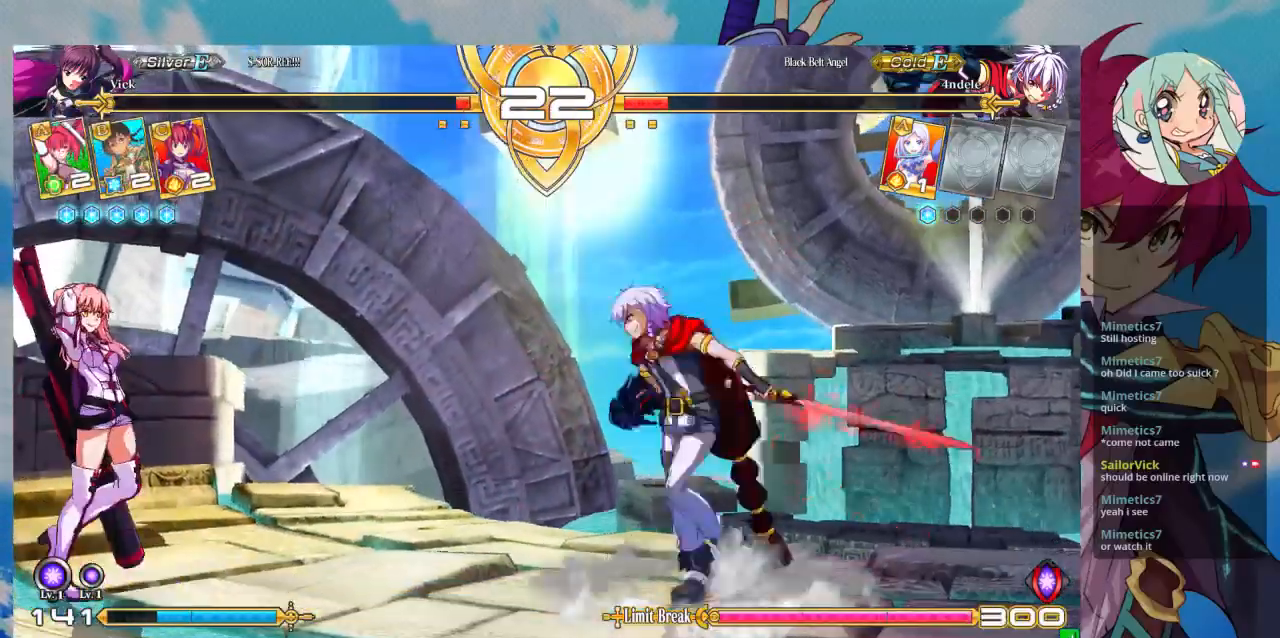
{"dt_ms": 500, "buttons": [], "left_stick": "down-left", "events": [[167, "left_stick", "down-left"]]}
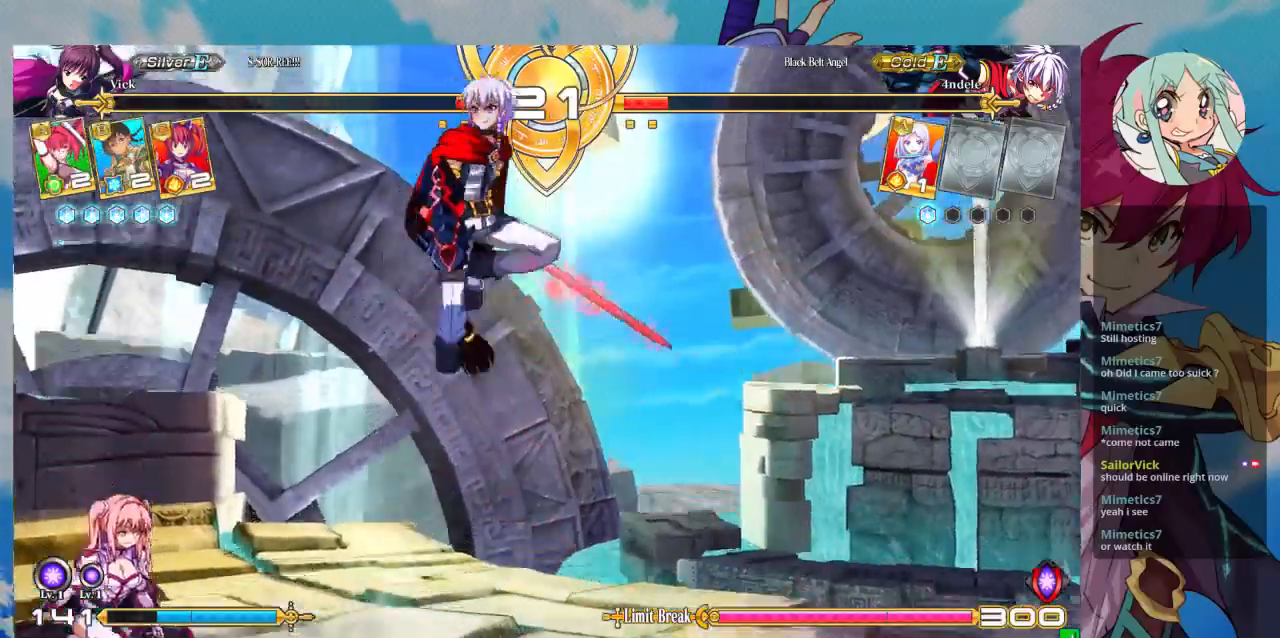
{"dt_ms": 1000, "buttons": [], "left_stick": "down-left"}
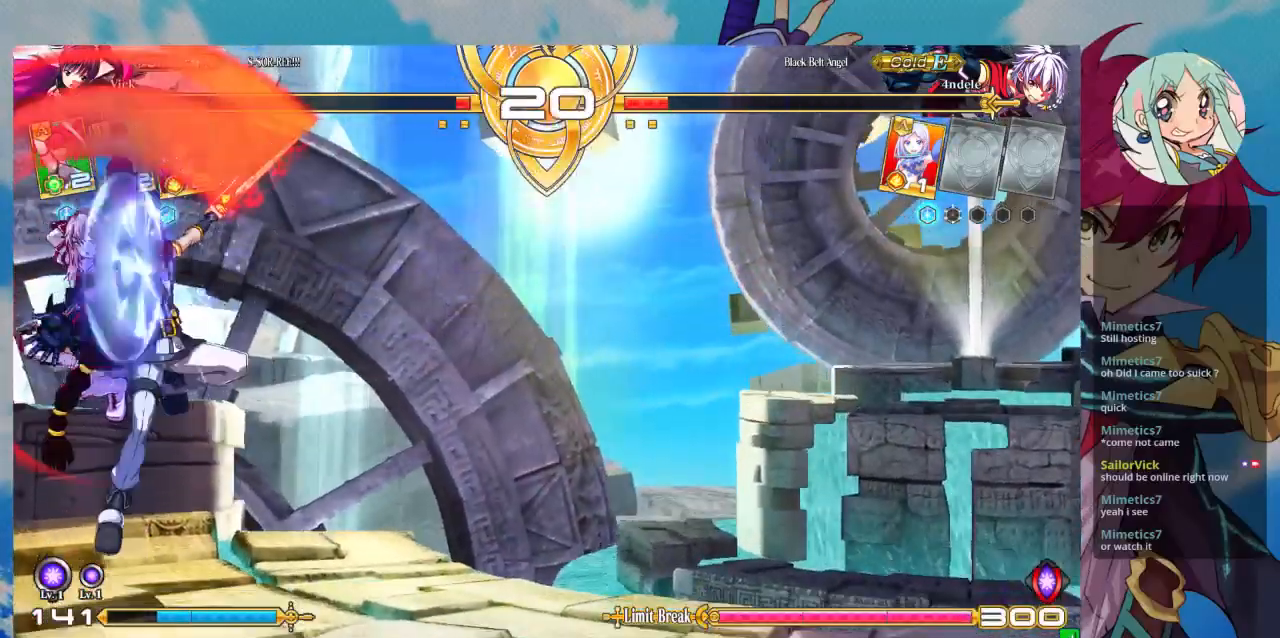
{"dt_ms": 500, "buttons": [], "left_stick": "down-left", "events": [[233, "R1", "down"], [233, "SQUARE", "down"], [233, "TRIANGLE", "down"], [333, "R1", "up"], [333, "SQUARE", "up"], [333, "TRIANGLE", "up"]]}
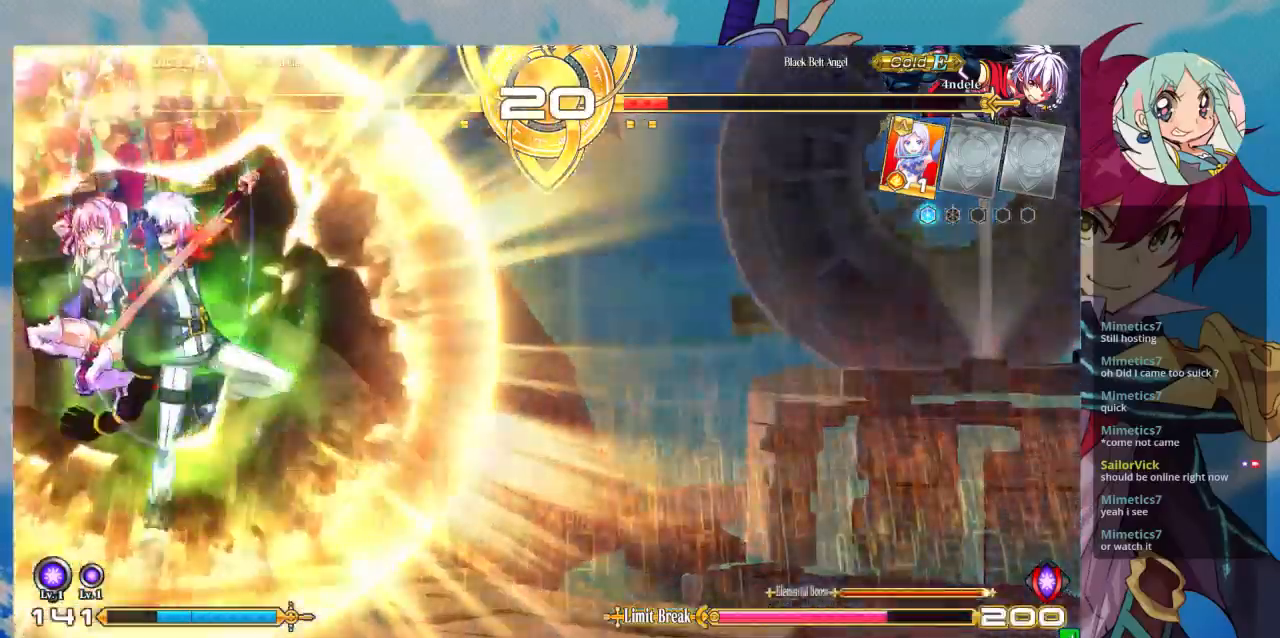
{"dt_ms": 500, "buttons": [], "left_stick": "down-left", "events": []}
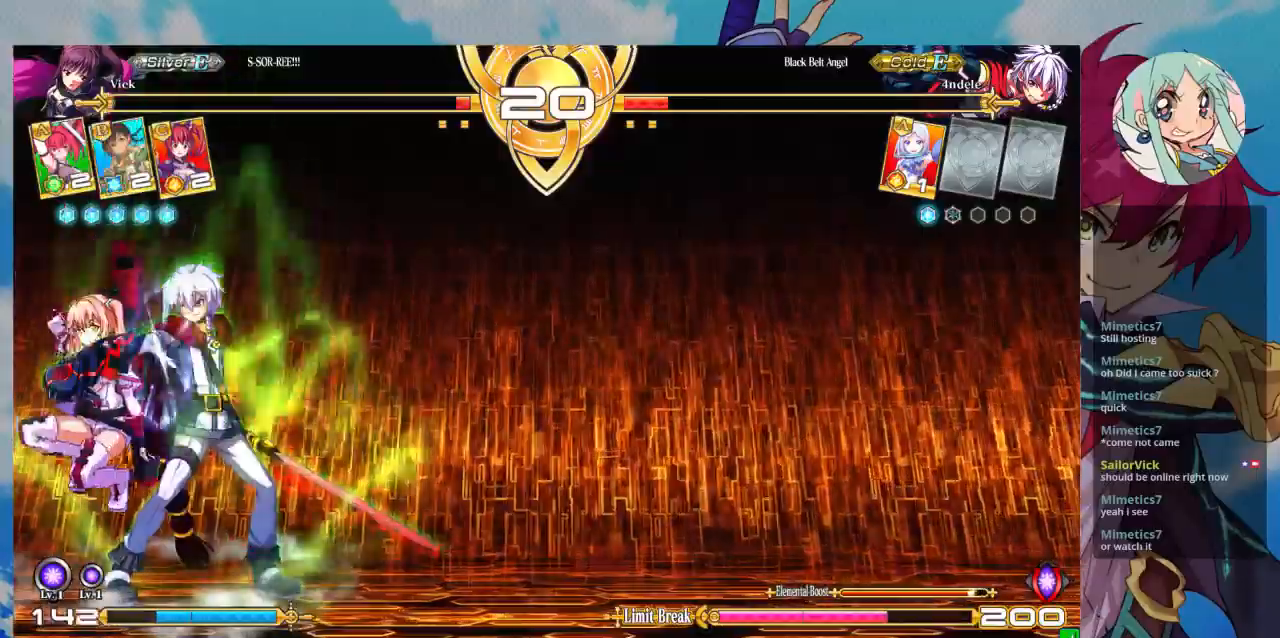
{"dt_ms": 500, "buttons": [], "left_stick": "down-left", "events": []}
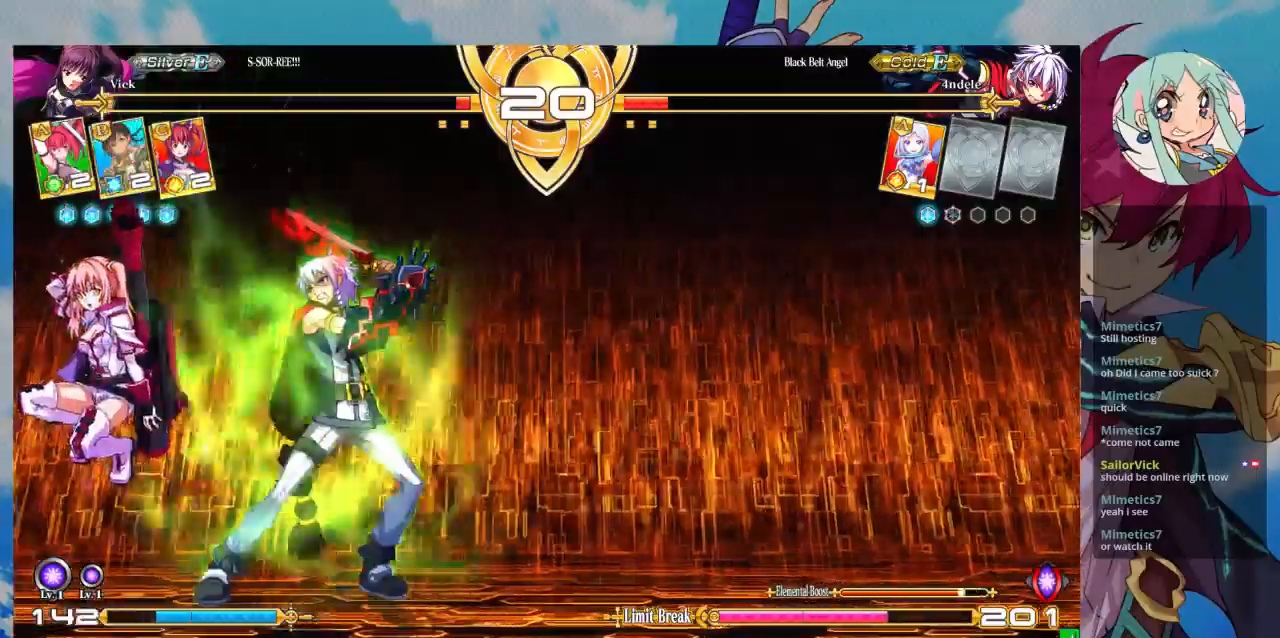
{"dt_ms": 500, "buttons": [], "left_stick": "down-left"}
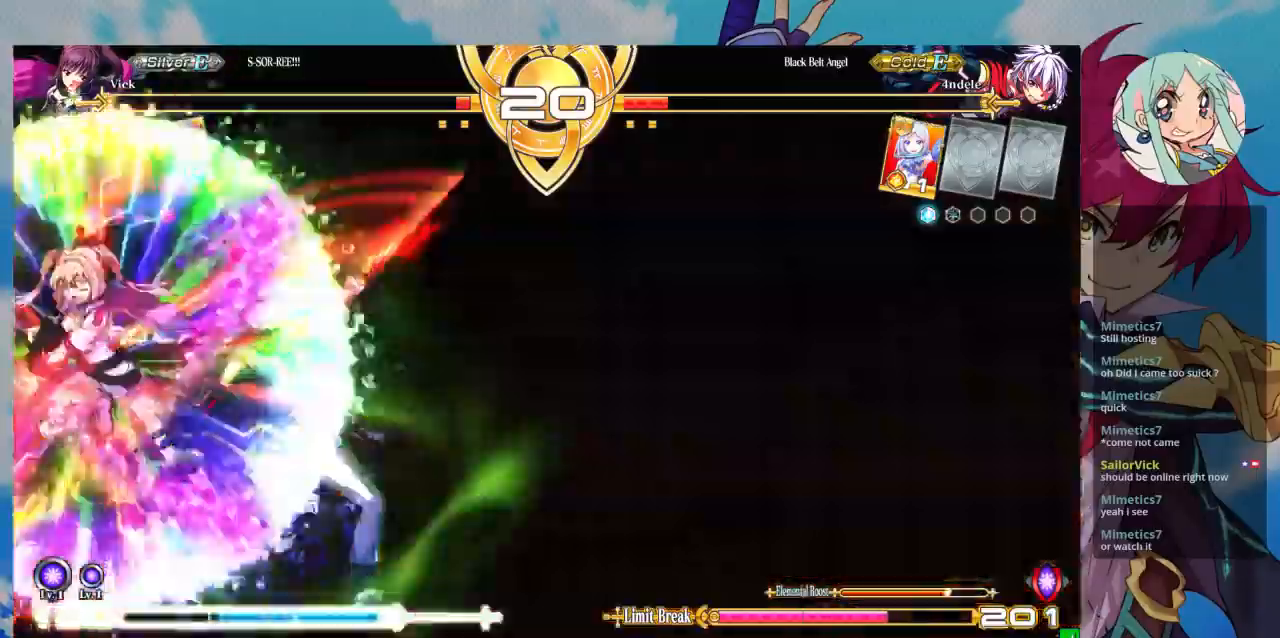
{"dt_ms": 500, "buttons": [], "left_stick": "left", "events": [[433, "left_stick", "left"]]}
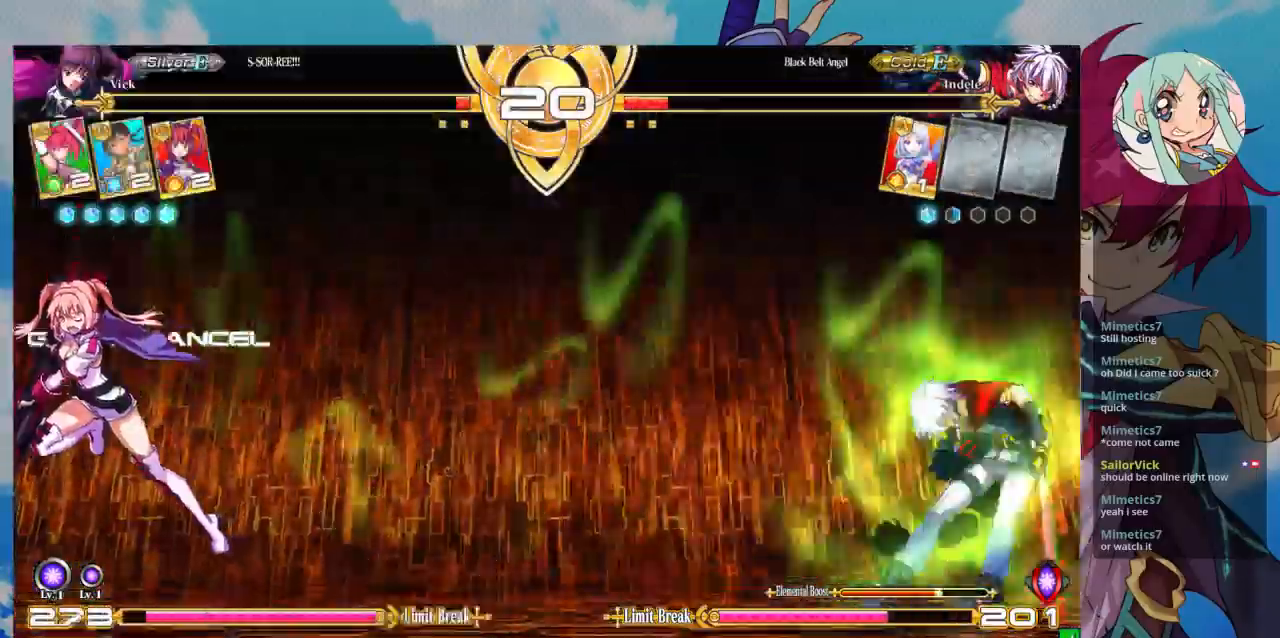
{"dt_ms": 500, "buttons": [], "left_stick": "right", "events": [[67, "left_stick", "center"], [333, "left_stick", "right"]]}
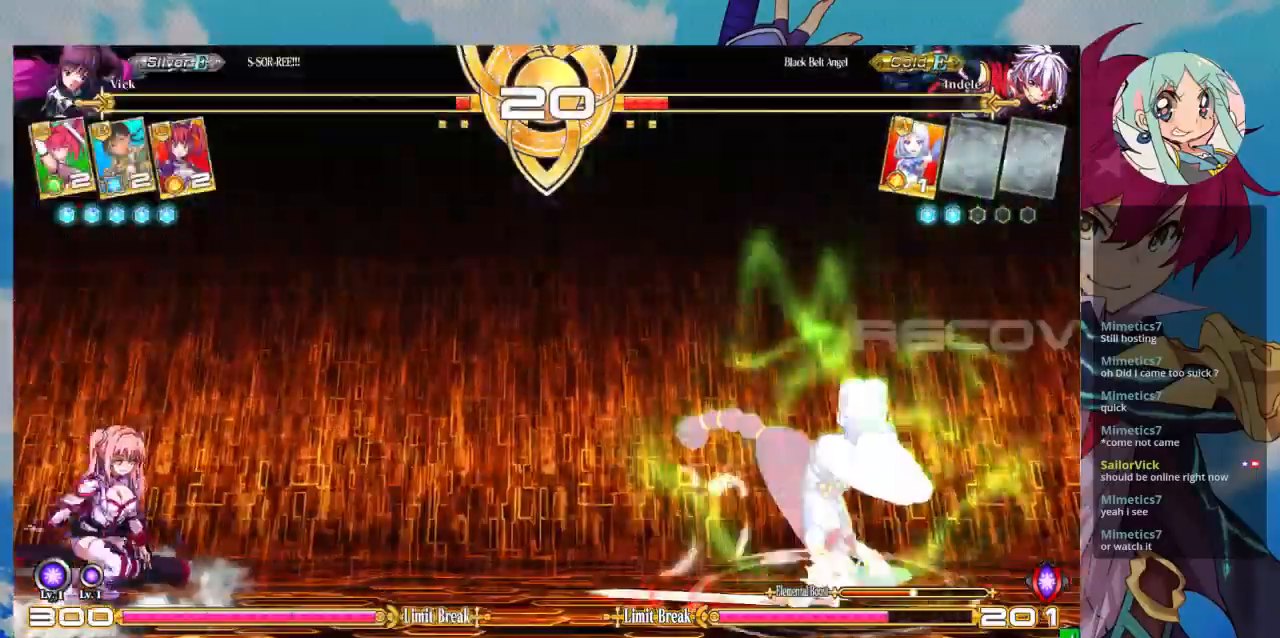
{"dt_ms": 500, "buttons": [], "left_stick": "center", "events": [[200, "left_stick", "left"], [333, "left_stick", "up-left"], [500, "left_stick", "center"]]}
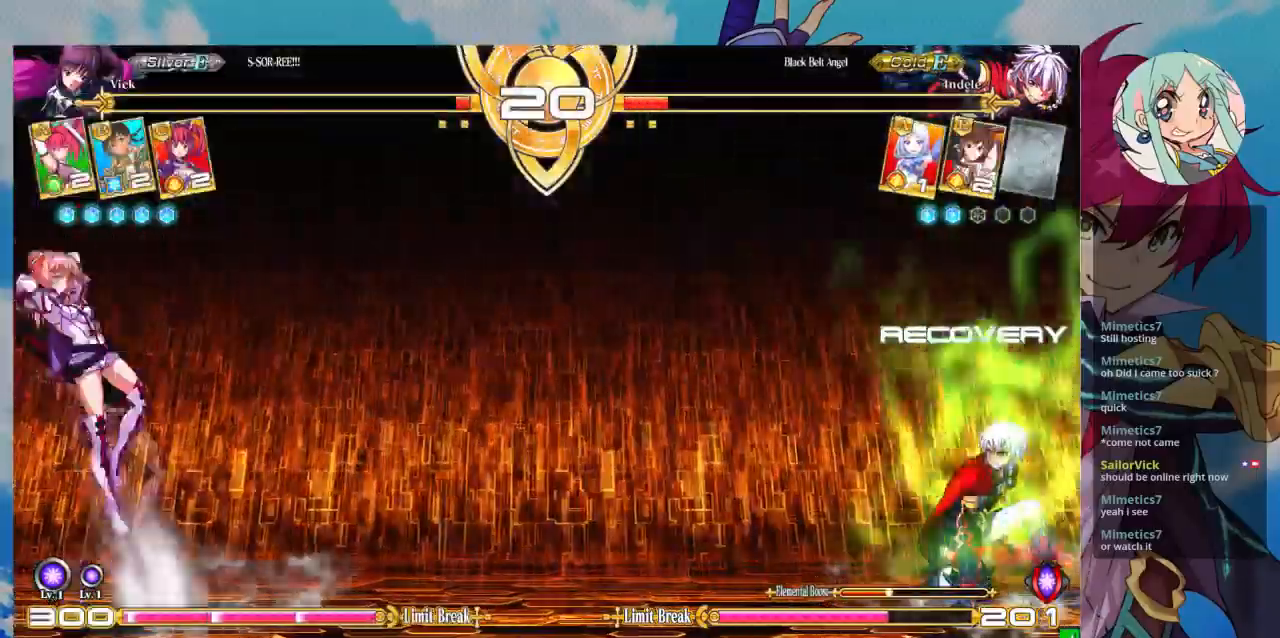
{"dt_ms": 500, "buttons": [], "left_stick": "left", "events": [[433, "left_stick", "left"]]}
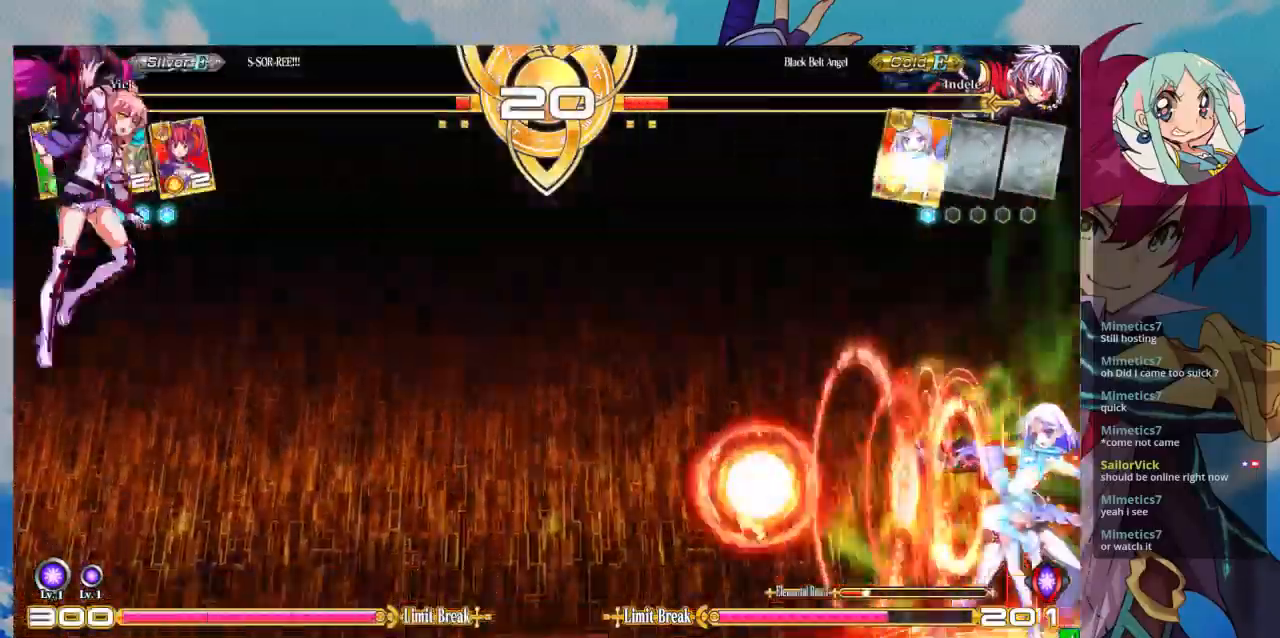
{"dt_ms": 500, "buttons": [], "left_stick": "left", "events": []}
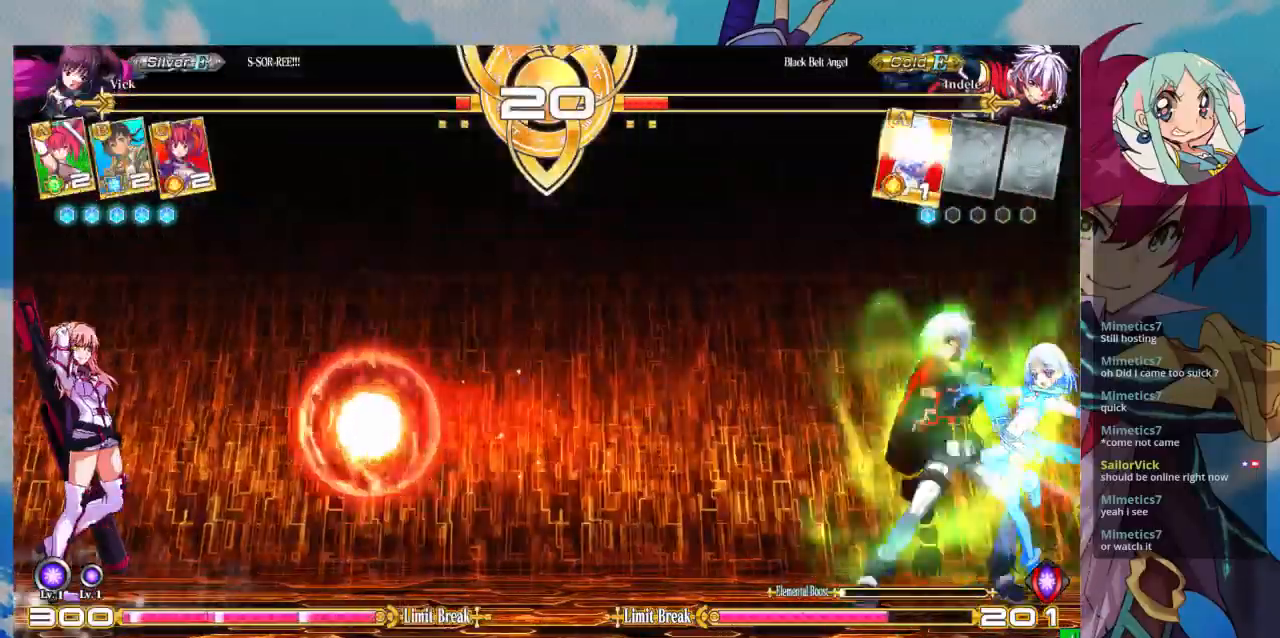
{"dt_ms": 1000, "buttons": [], "left_stick": "center"}
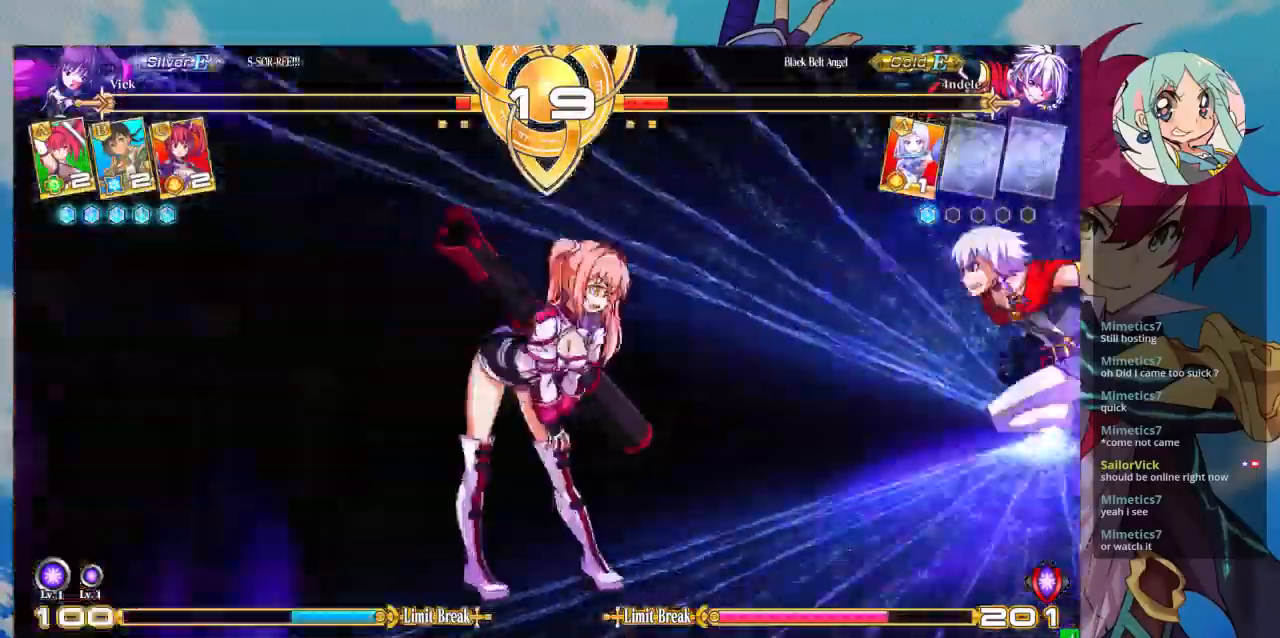
{"dt_ms": 500, "buttons": [], "left_stick": "center", "events": []}
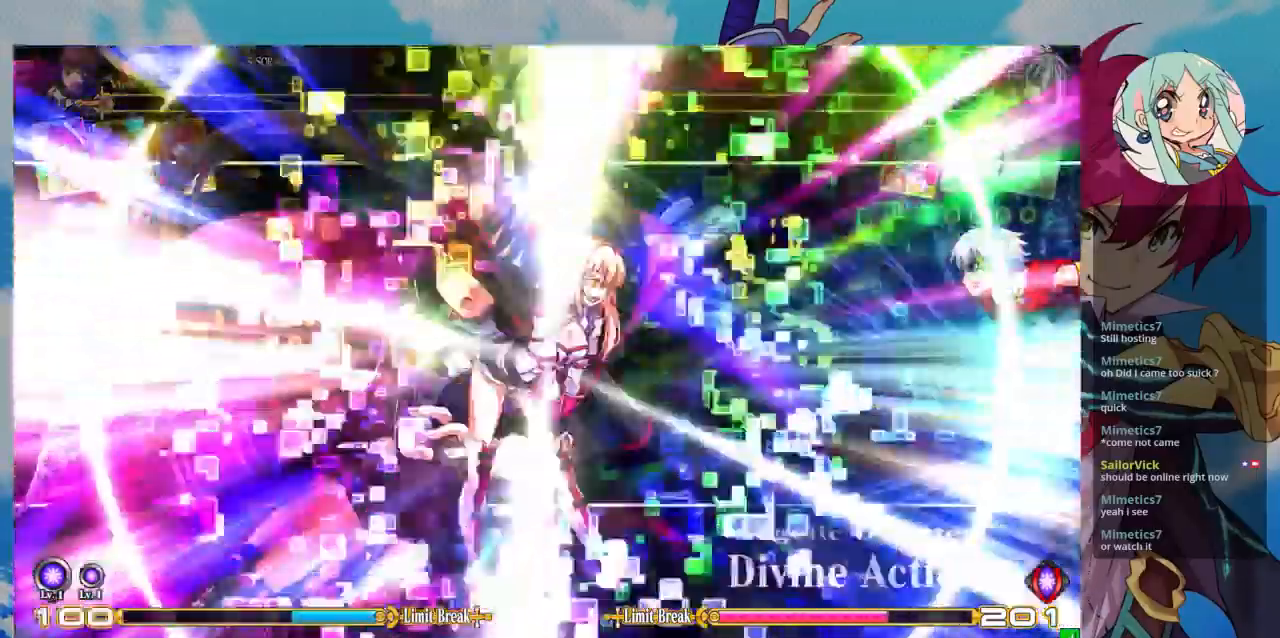
{"dt_ms": 500, "buttons": [], "left_stick": "center", "events": []}
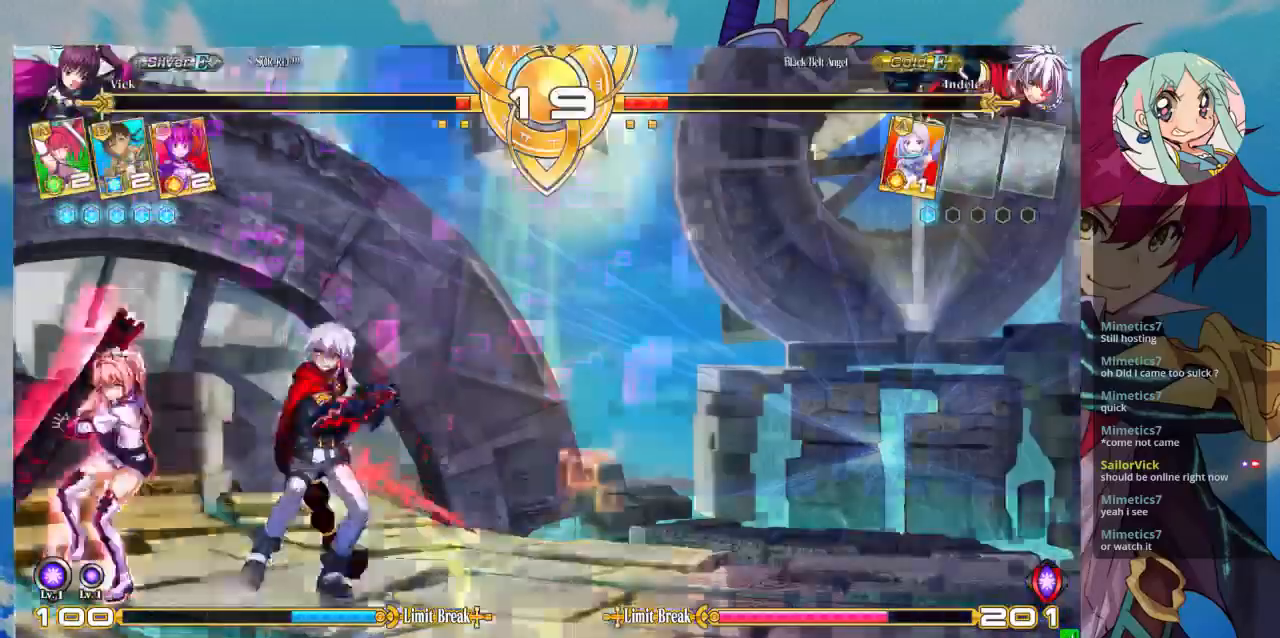
{"dt_ms": 500, "buttons": [], "left_stick": "center", "events": []}